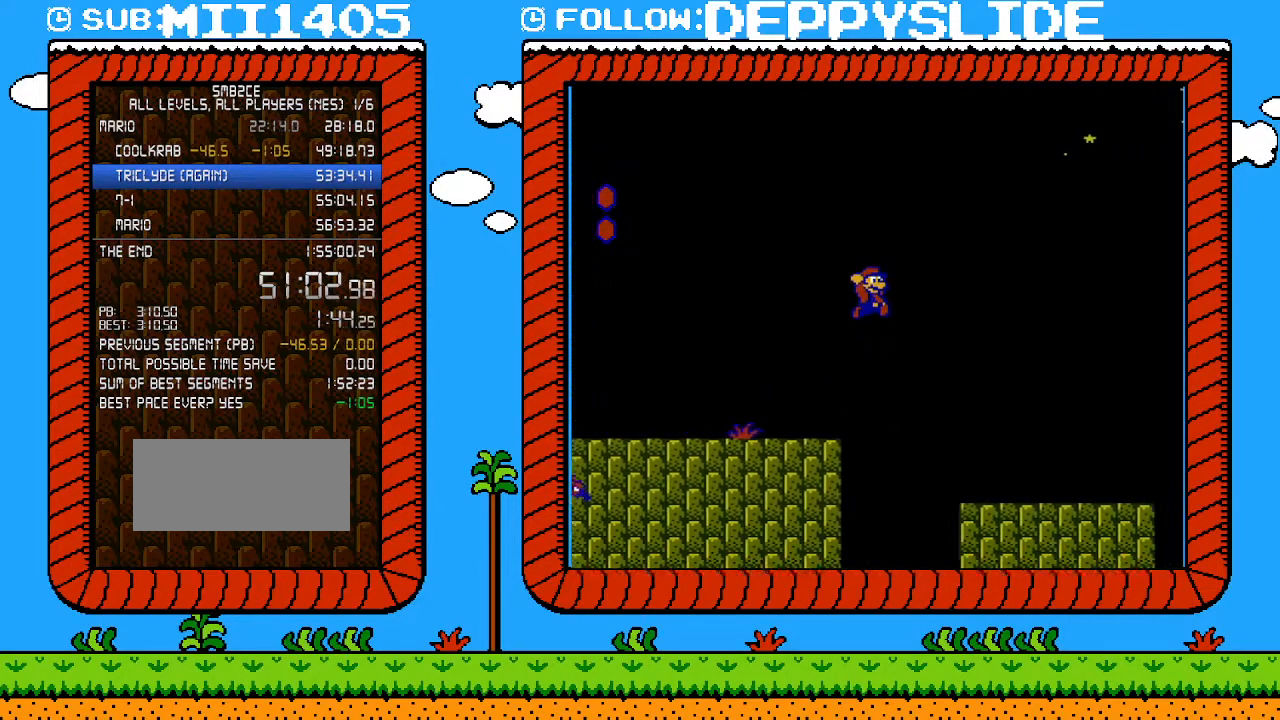
Gameplay with a controller (Nintendo layout); each line is a JSON object with the inputs held at the frame after it. "events" lists button and stick changes between this image and that frame as [ms after this image, input, new state], when the widget could be followed in between. Not read: L3 R3.
{"buttons": ["B", "DPAD_LEFT"], "events": [[217, "DPAD_RIGHT", "up"], [250, "DPAD_LEFT", "down"]]}
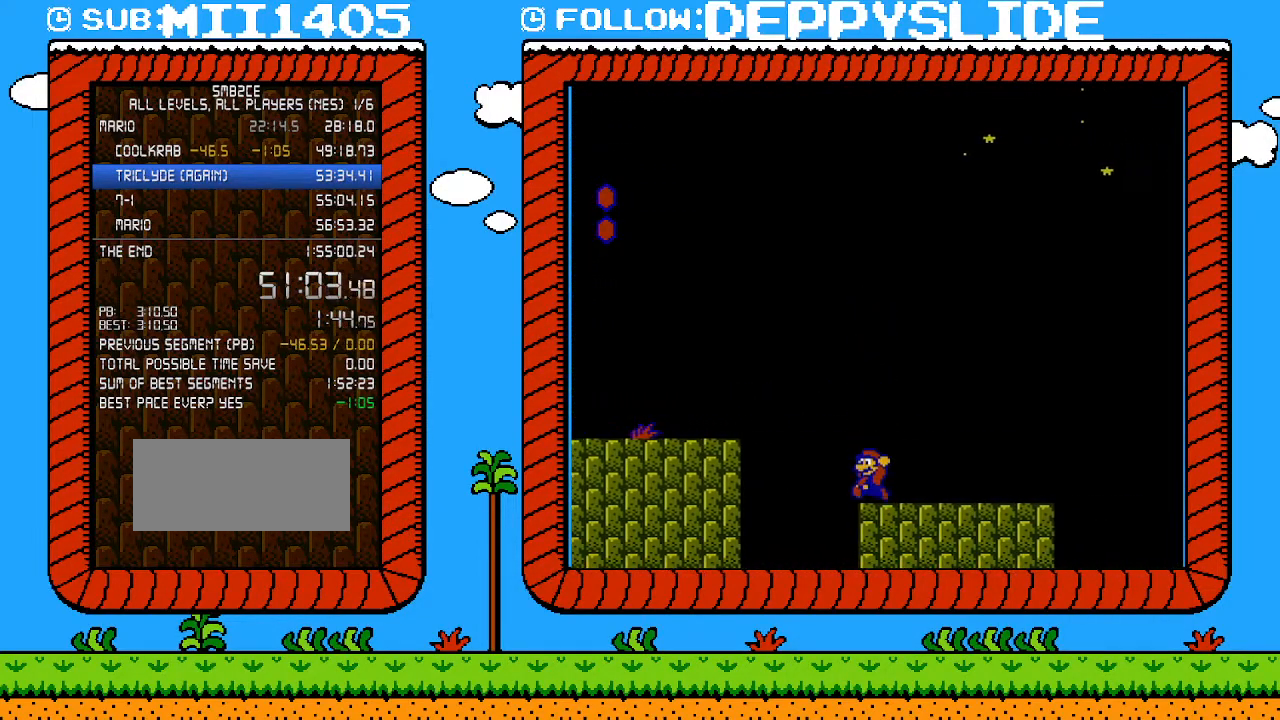
{"buttons": ["A", "B", "DPAD_UP", "DPAD_LEFT"], "events": [[117, "A", "down"], [500, "DPAD_UP", "down"]]}
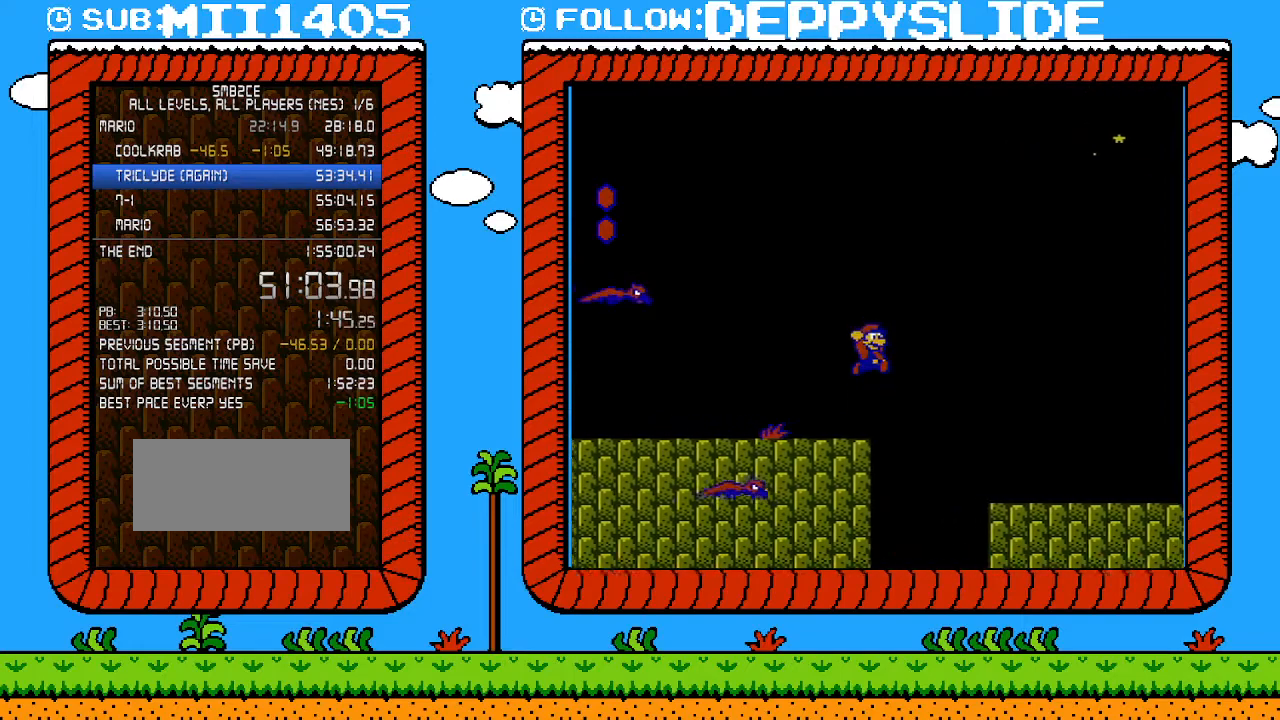
{"buttons": ["B", "DPAD_DOWN"], "events": [[33, "DPAD_LEFT", "up"], [50, "A", "up"], [50, "DPAD_RIGHT", "down"], [50, "DPAD_UP", "up"], [150, "DPAD_DOWN", "down"], [150, "DPAD_RIGHT", "up"]]}
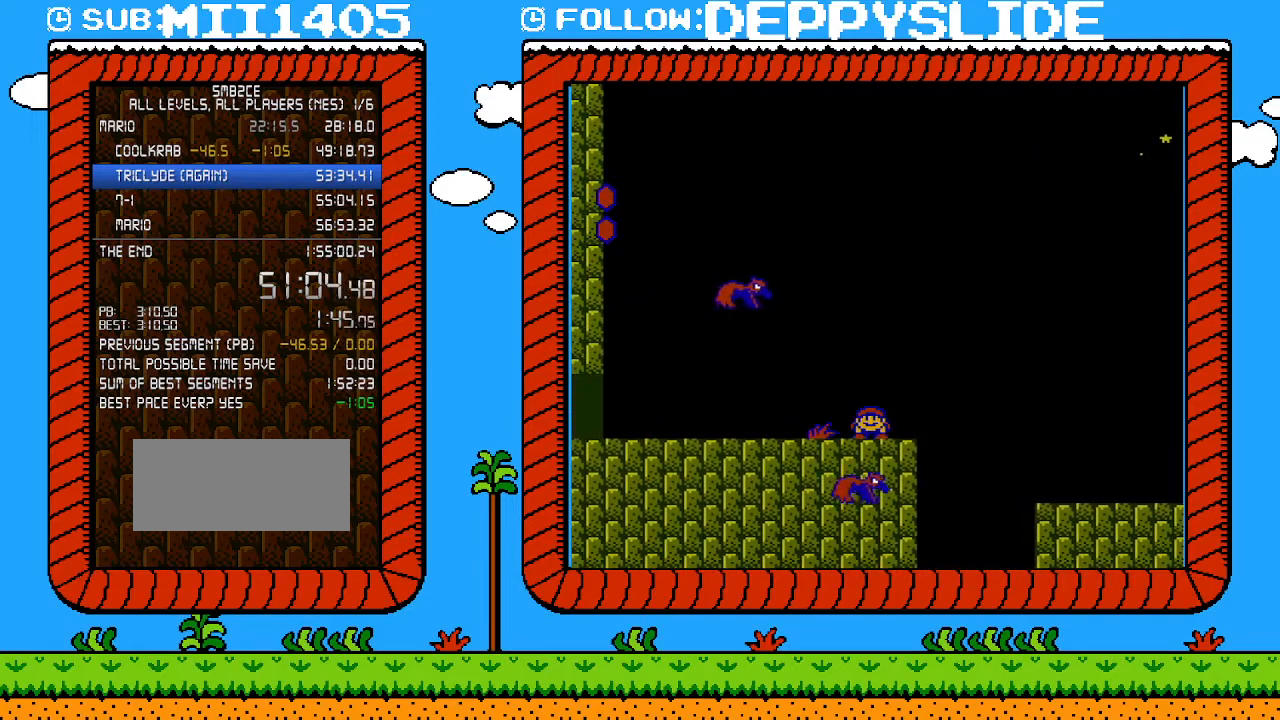
{"buttons": ["B", "DPAD_DOWN"], "events": []}
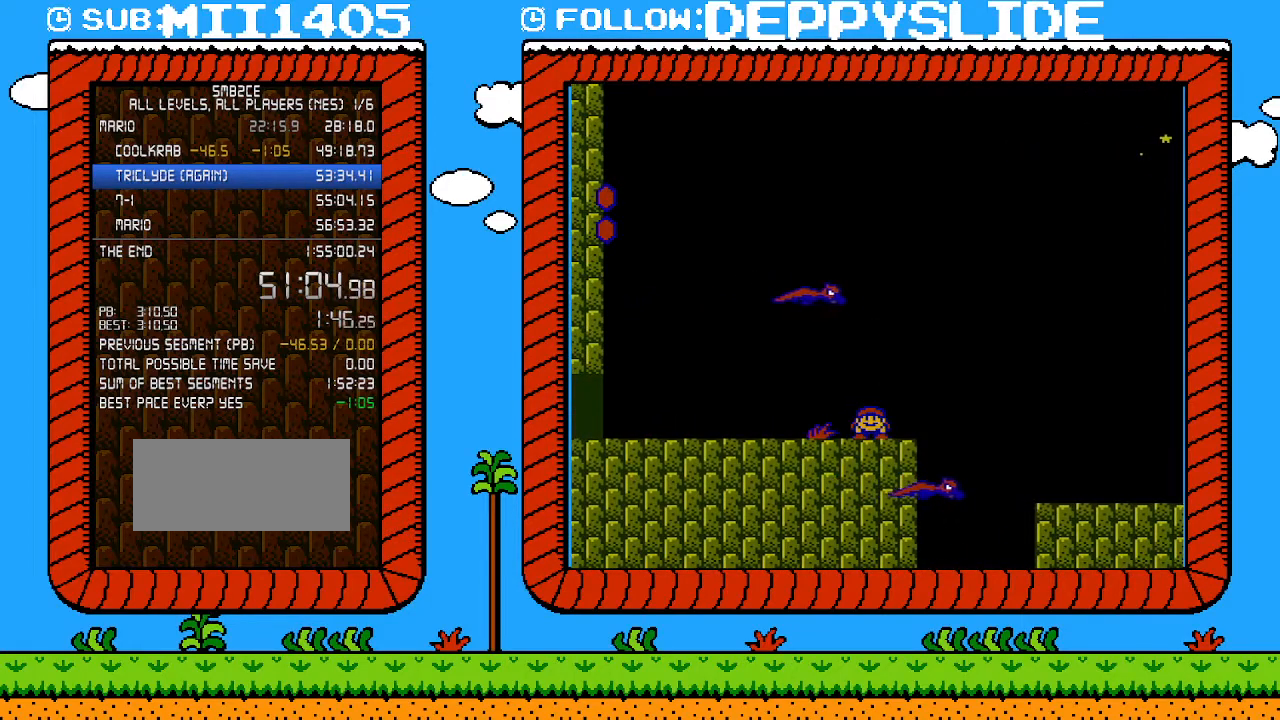
{"buttons": ["B", "DPAD_DOWN"], "events": []}
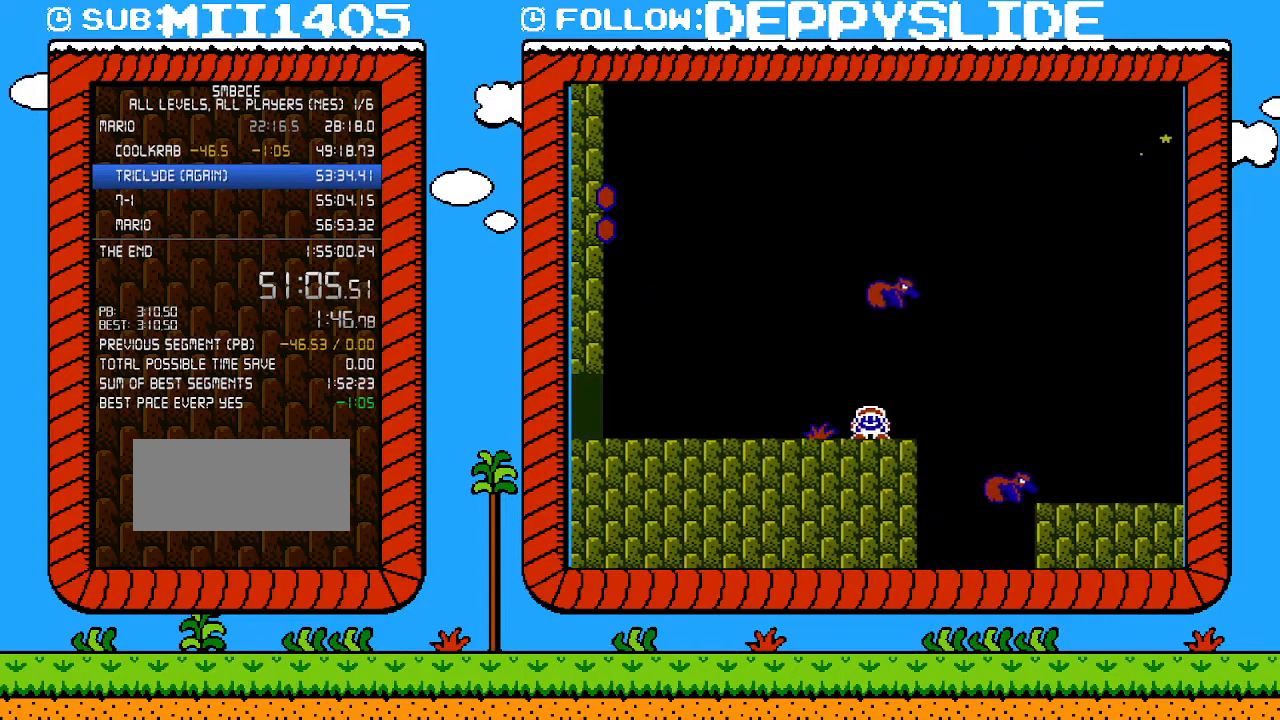
{"buttons": ["A", "B", "DPAD_UP", "DPAD_RIGHT"], "events": [[300, "A", "down"], [333, "DPAD_RIGHT", "down"], [400, "DPAD_DOWN", "up"], [500, "DPAD_UP", "down"]]}
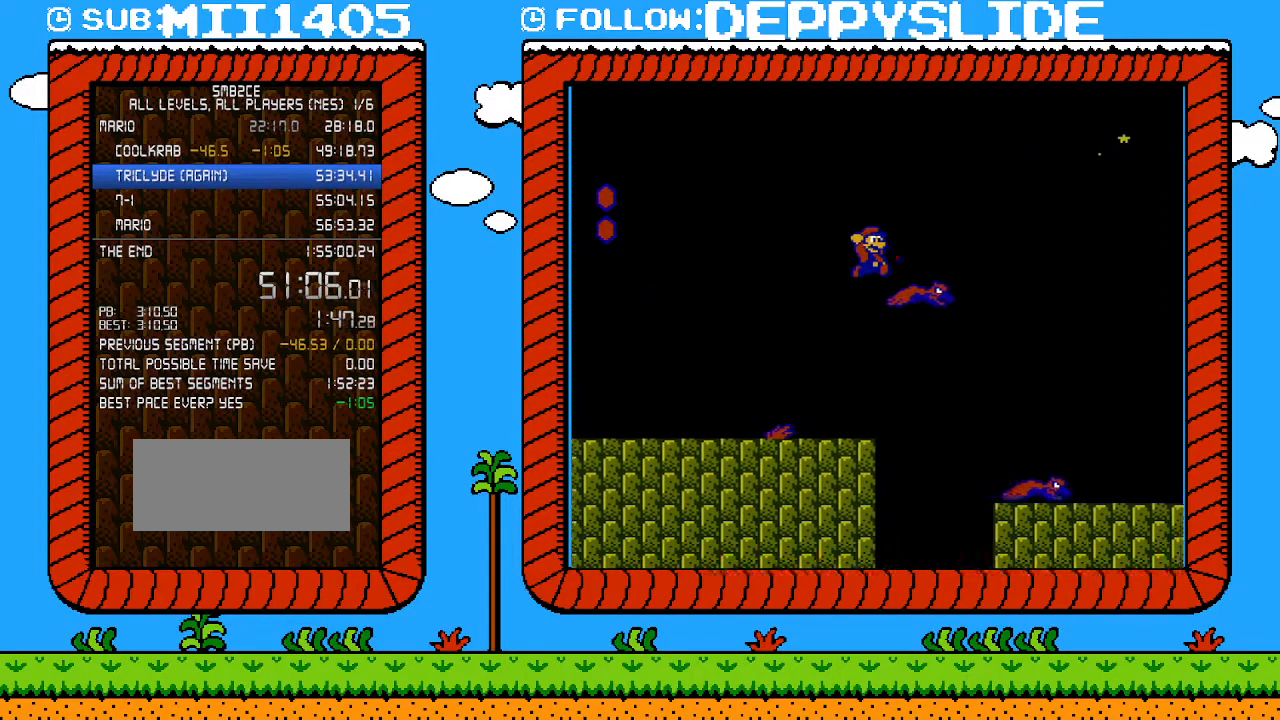
{"buttons": ["B"], "events": [[217, "DPAD_UP", "up"], [250, "DPAD_RIGHT", "up"], [250, "DPAD_UP", "down"], [267, "A", "up"], [267, "DPAD_LEFT", "down"], [267, "DPAD_UP", "up"], [433, "DPAD_LEFT", "up"]]}
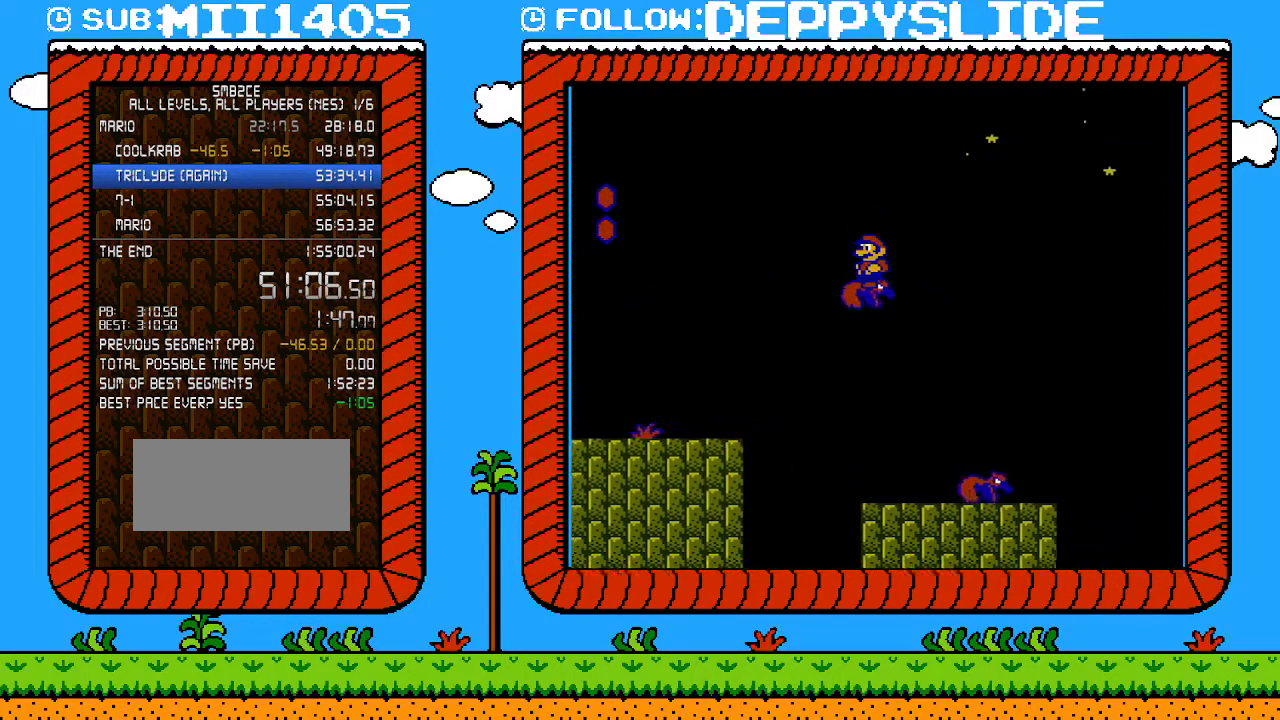
{"buttons": ["B"], "events": []}
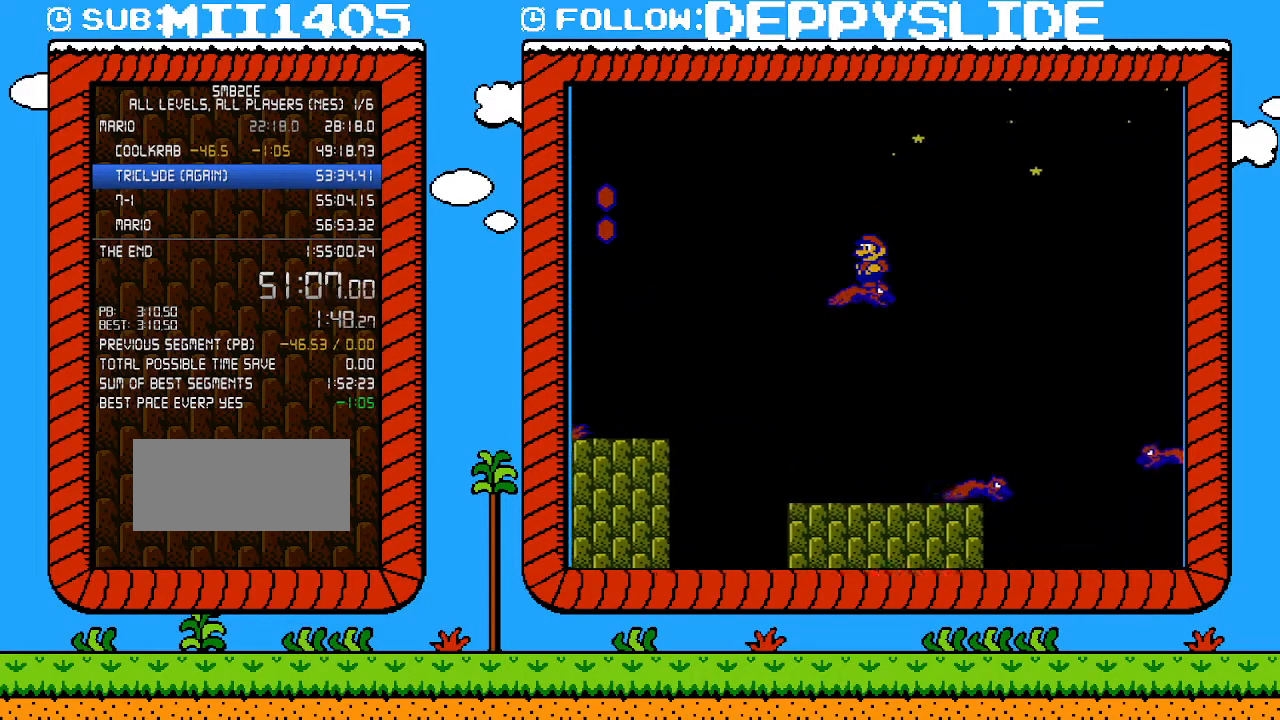
{"buttons": ["B"], "events": []}
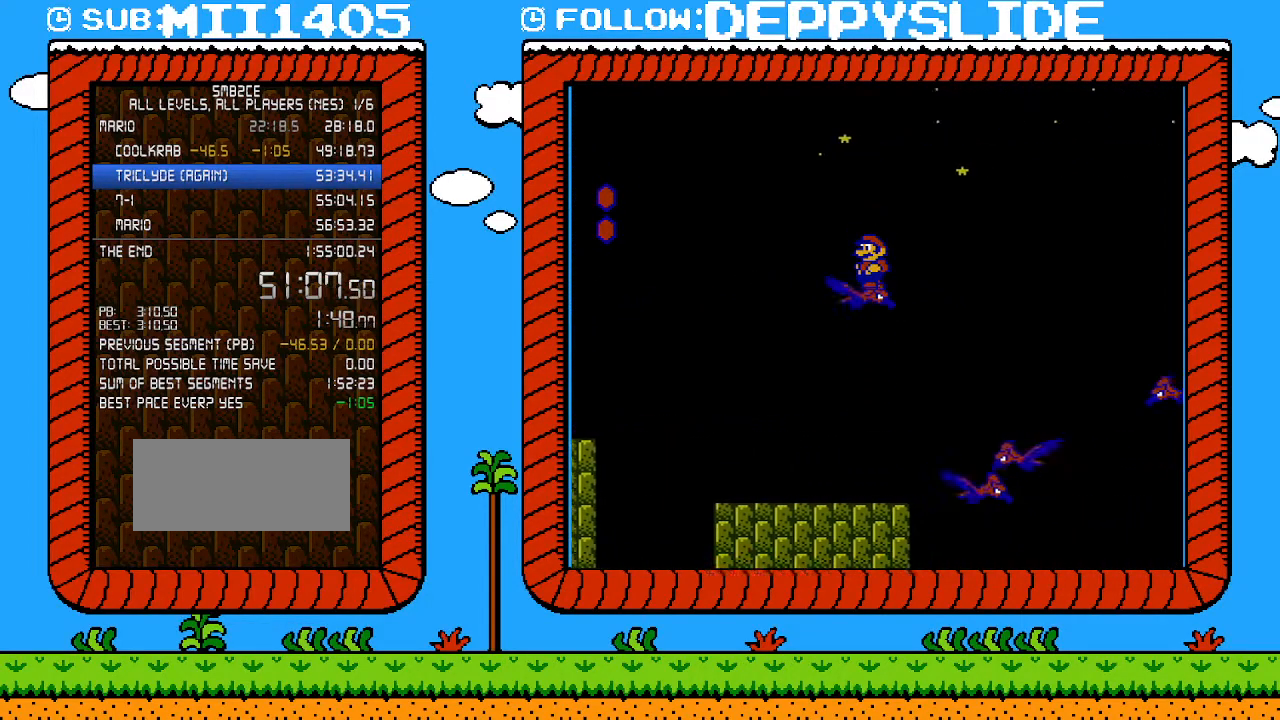
{"buttons": ["B"], "events": []}
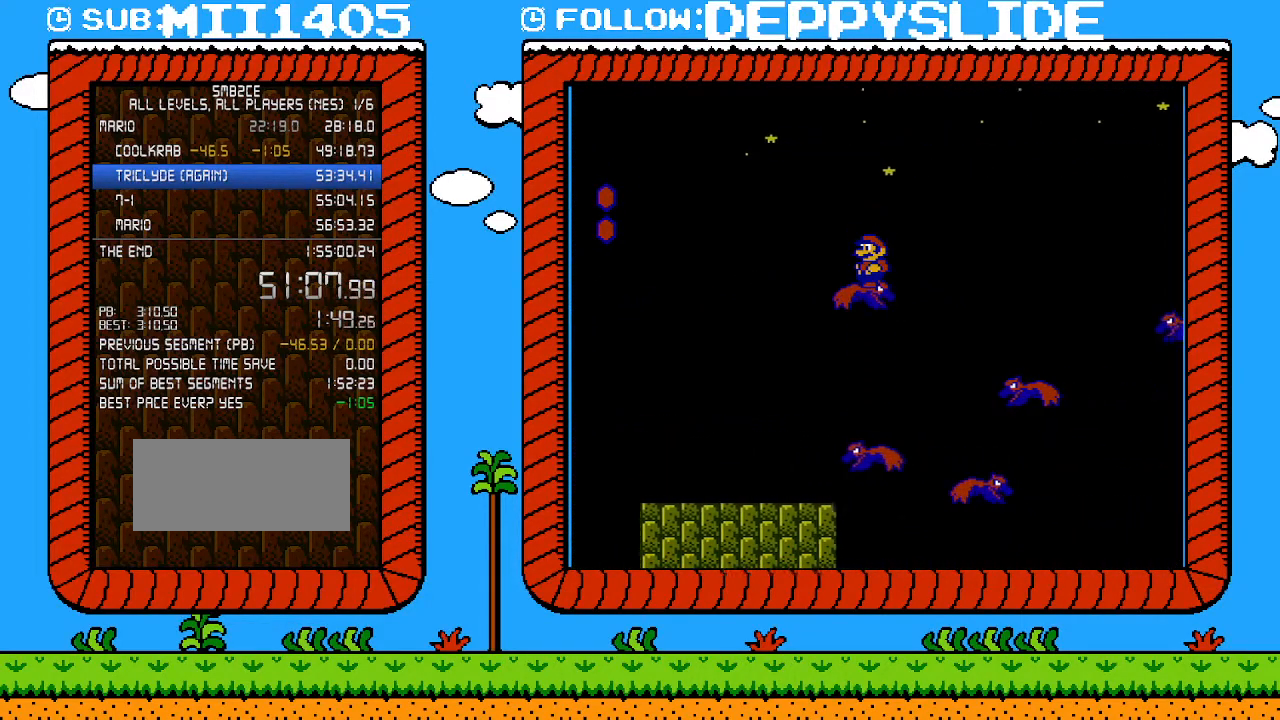
{"buttons": ["B"], "events": []}
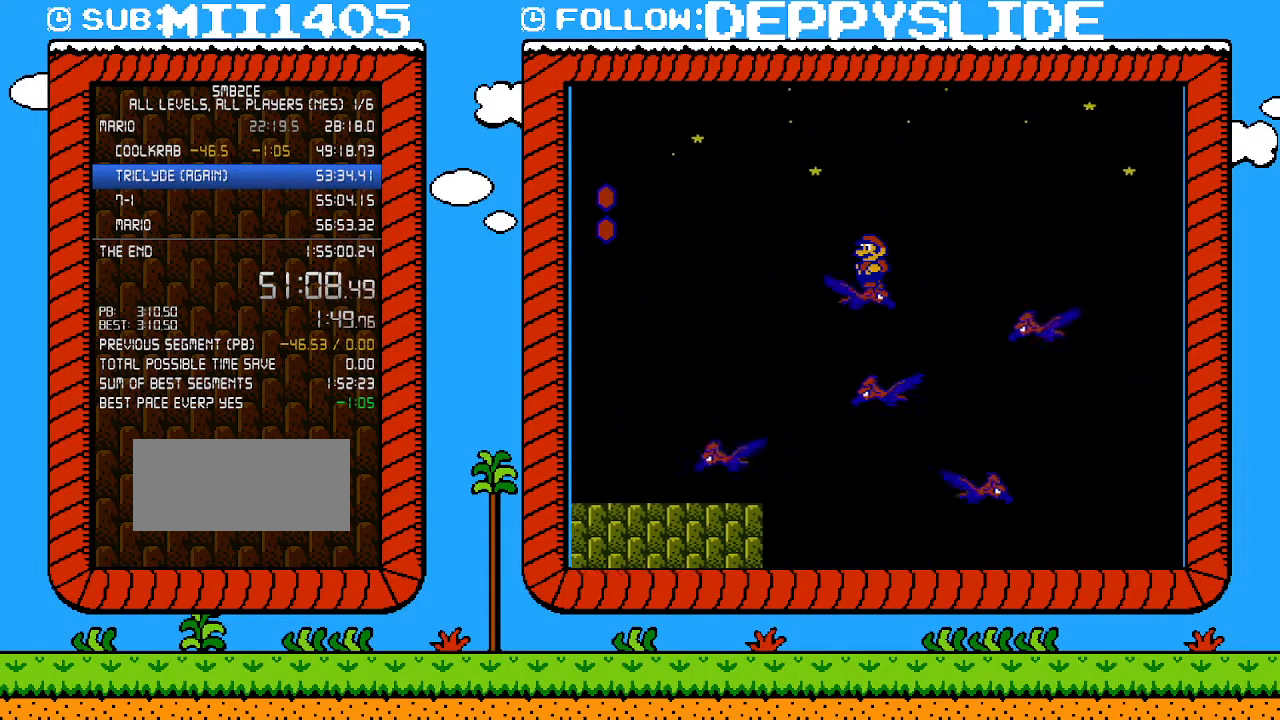
{"buttons": ["B"], "events": []}
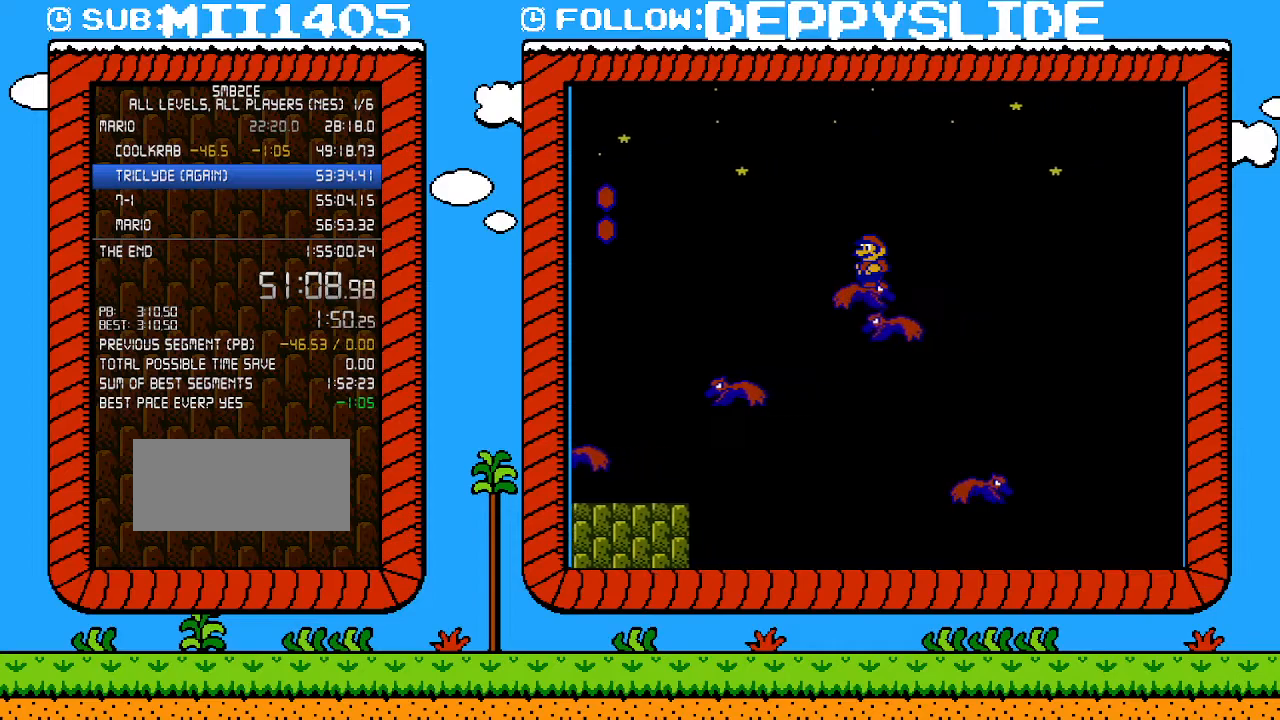
{"buttons": ["B"], "events": []}
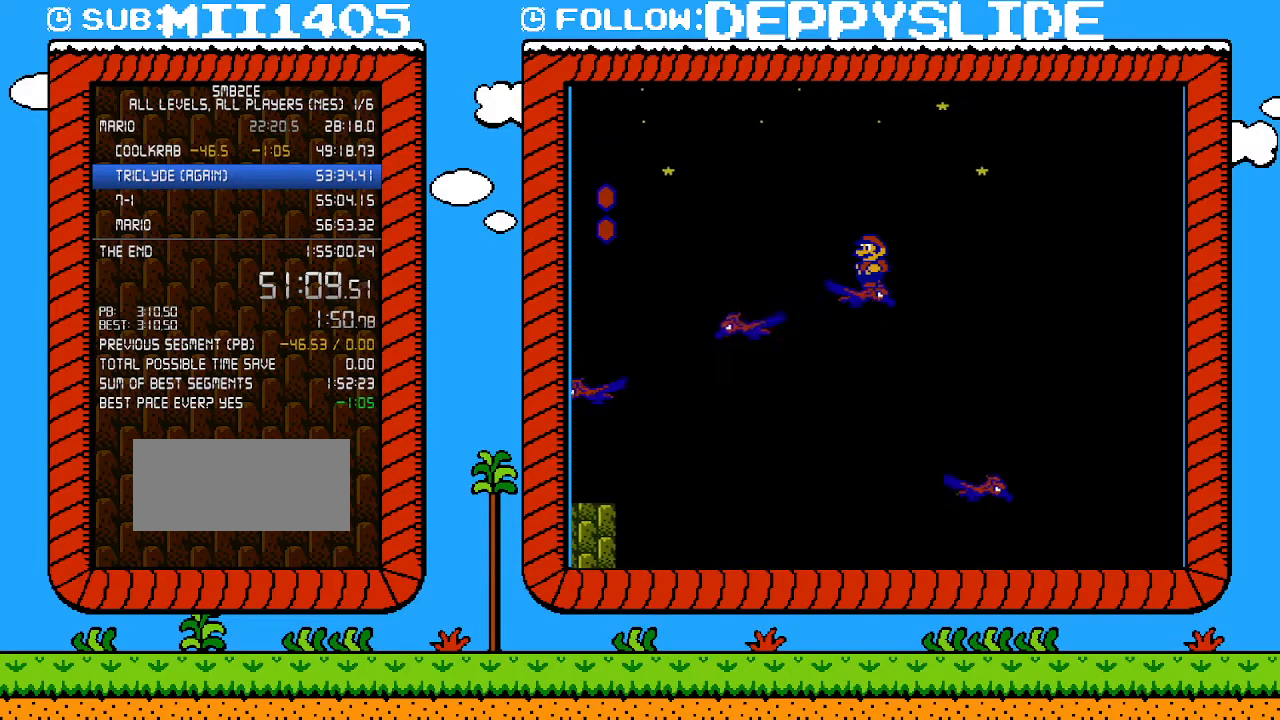
{"buttons": ["B"], "events": []}
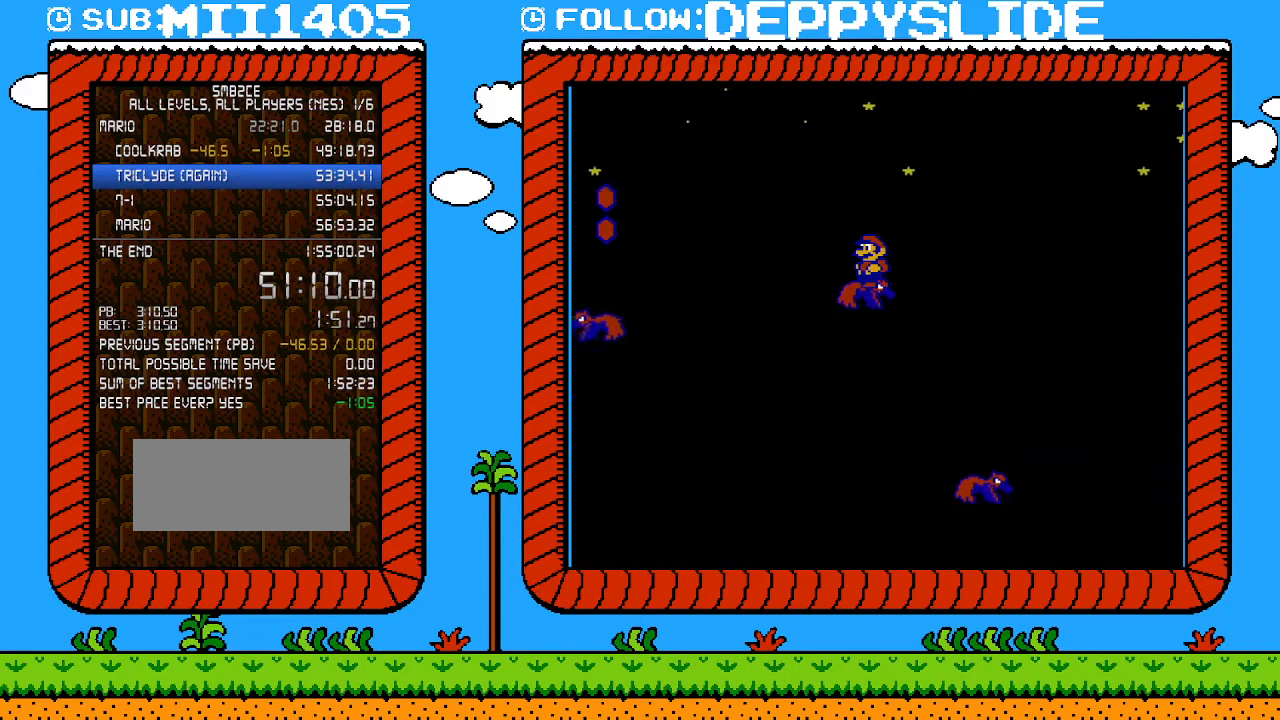
{"buttons": ["B"], "events": []}
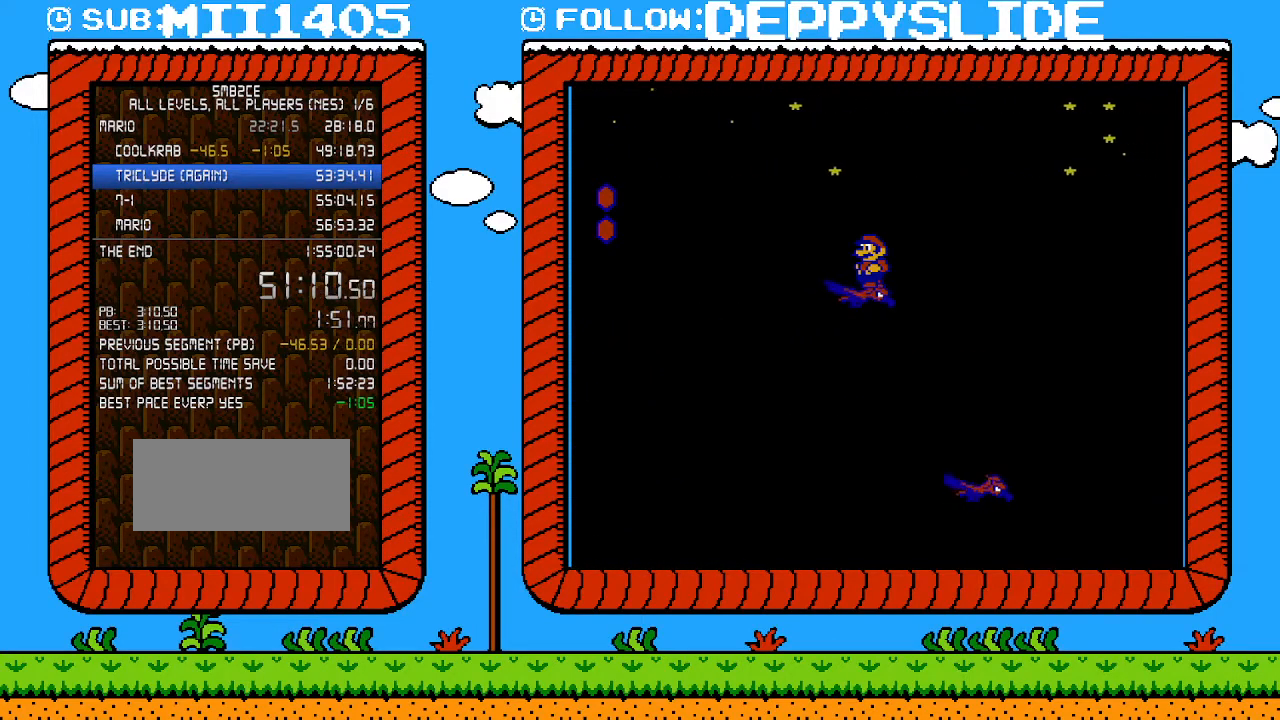
{"buttons": ["B"], "events": []}
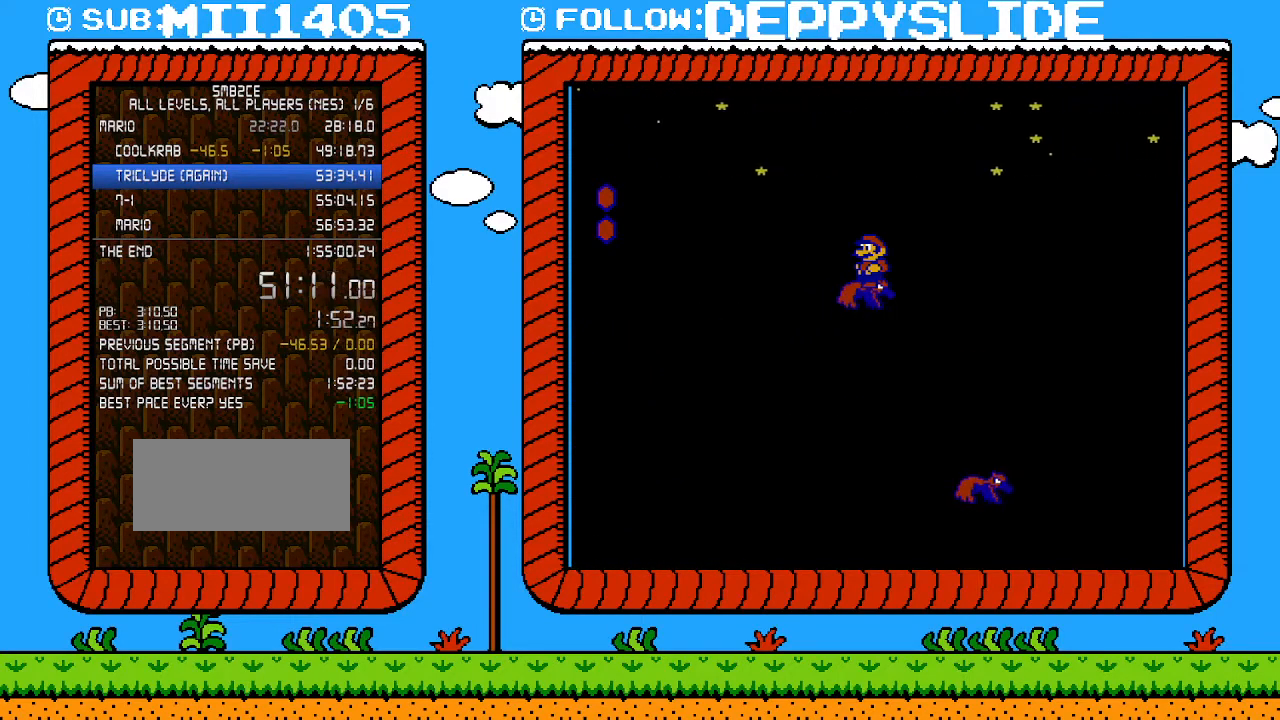
{"buttons": ["B"], "events": []}
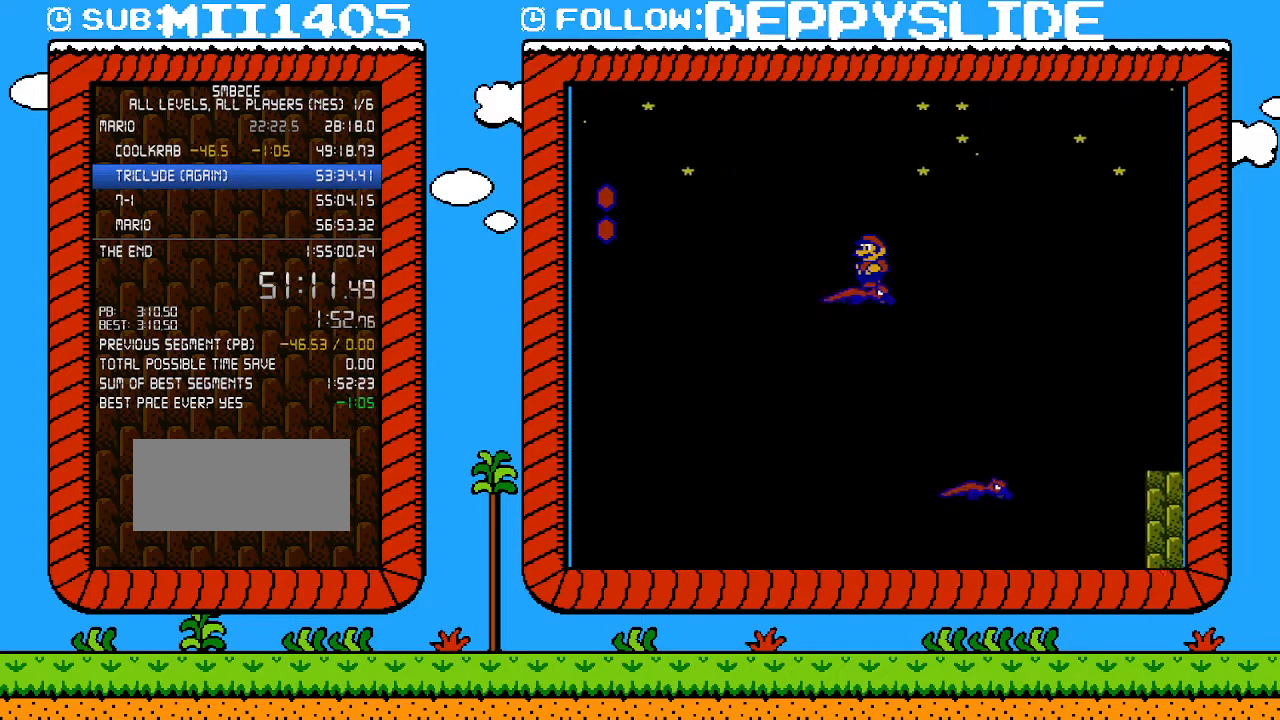
{"buttons": ["B"], "events": []}
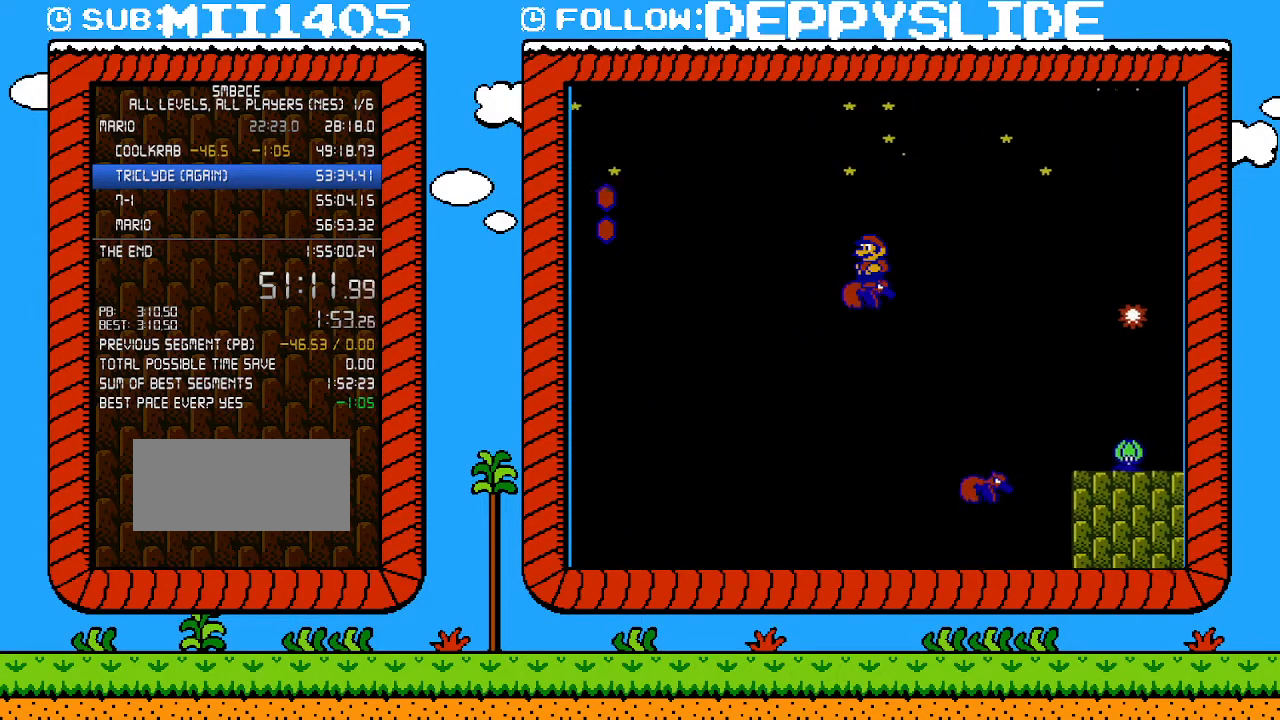
{"buttons": ["B"], "events": []}
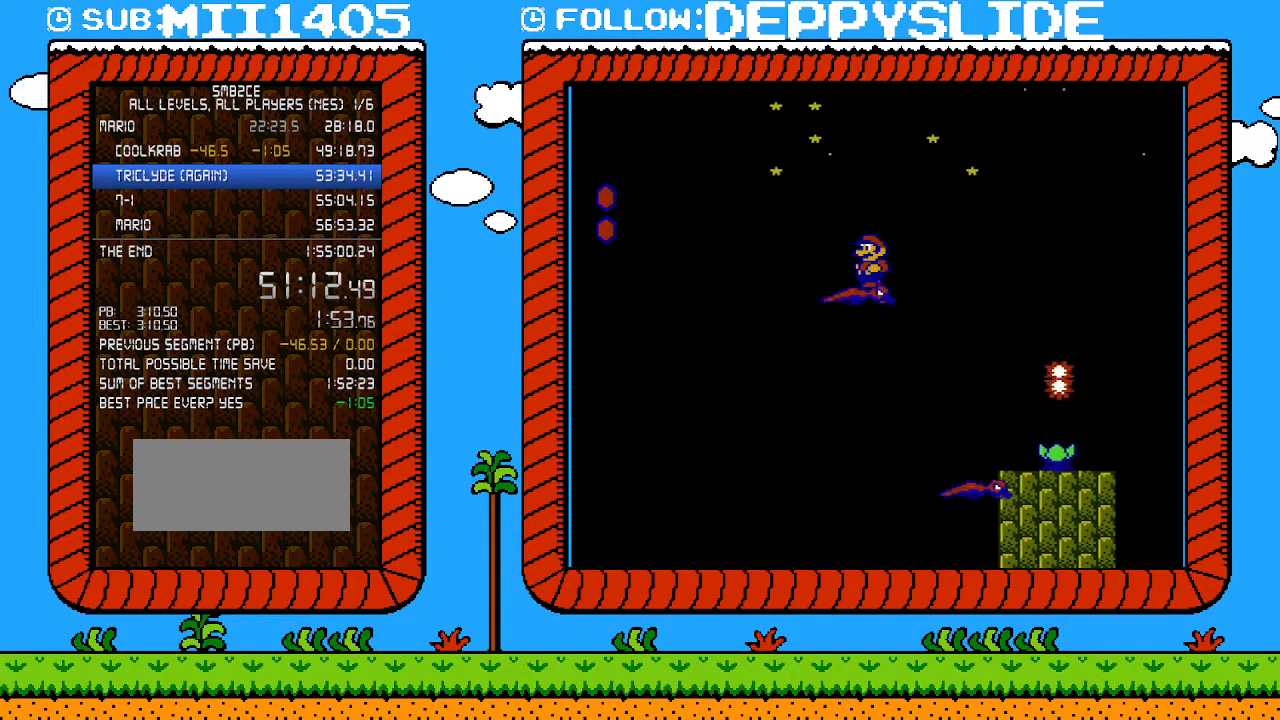
{"buttons": ["B"], "events": []}
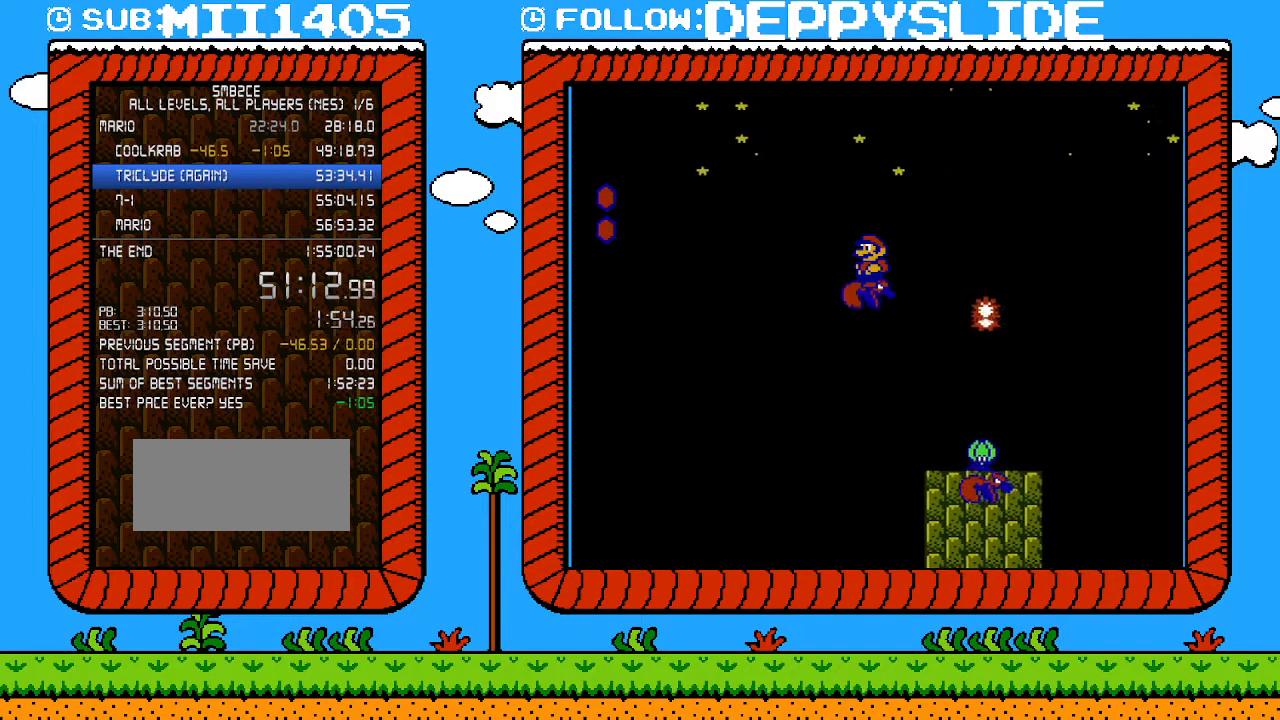
{"buttons": ["B"], "events": []}
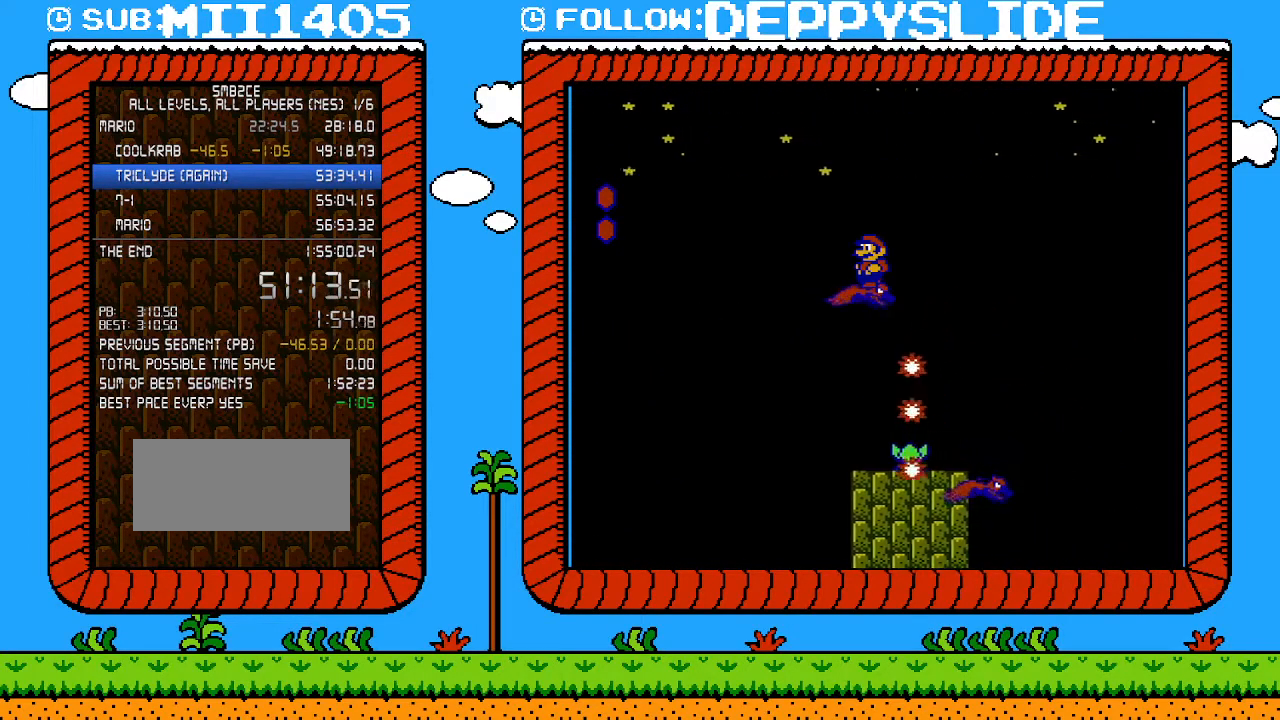
{"buttons": ["B"], "events": []}
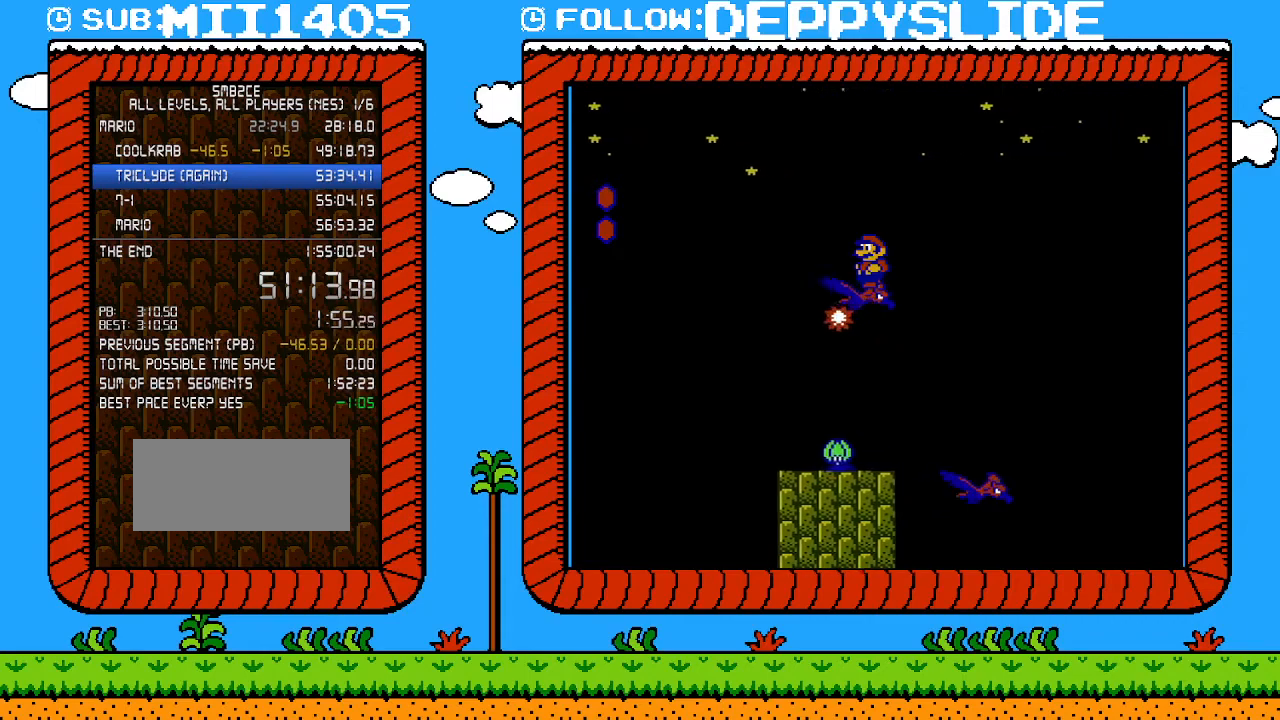
{"buttons": ["B"], "events": []}
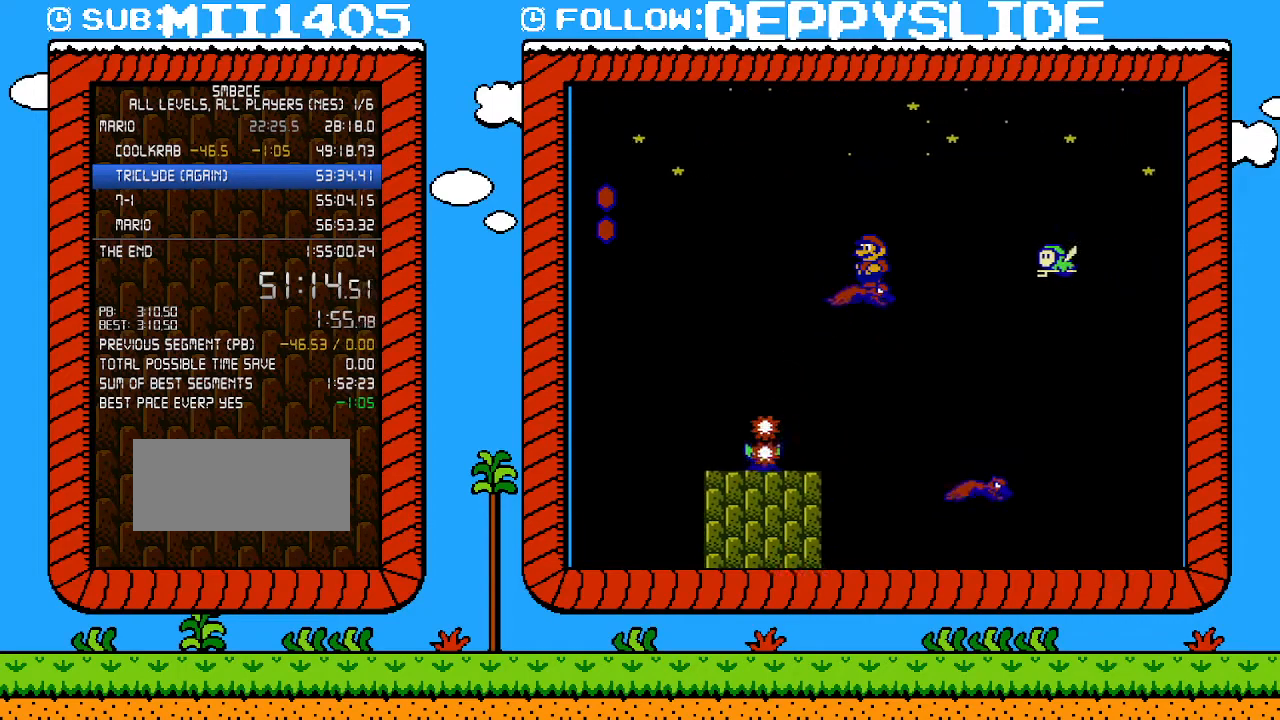
{"buttons": ["A", "B", "DPAD_RIGHT"], "events": [[300, "A", "down"], [367, "DPAD_RIGHT", "down"]]}
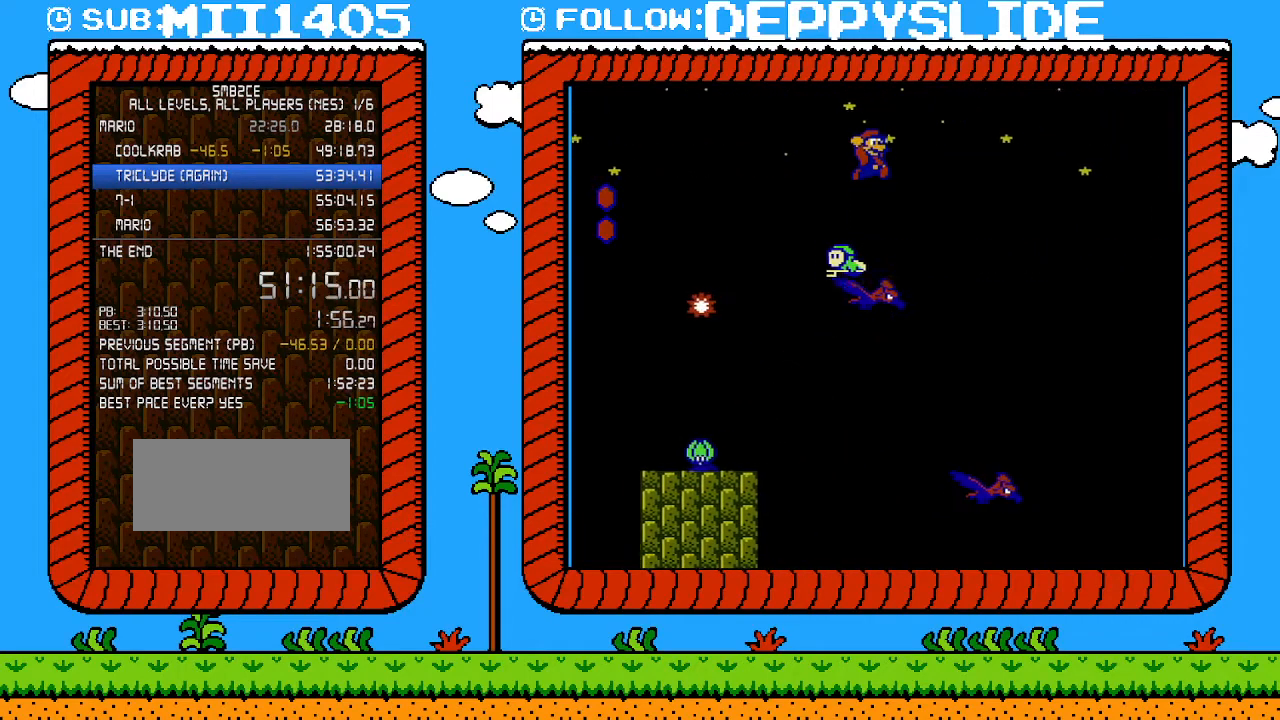
{"buttons": ["B"], "events": [[117, "A", "up"], [117, "DPAD_RIGHT", "up"], [117, "DPAD_UP", "down"], [150, "DPAD_LEFT", "down"], [150, "DPAD_UP", "up"], [333, "DPAD_LEFT", "up"]]}
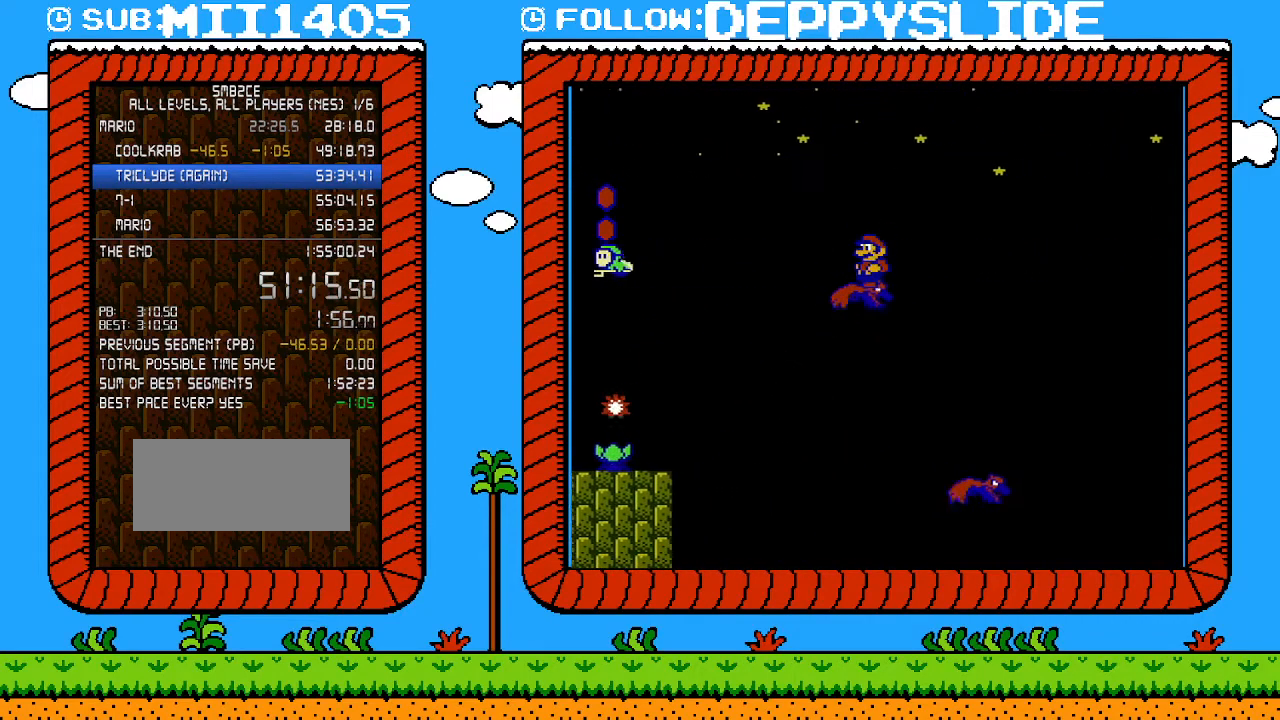
{"buttons": ["B"], "events": []}
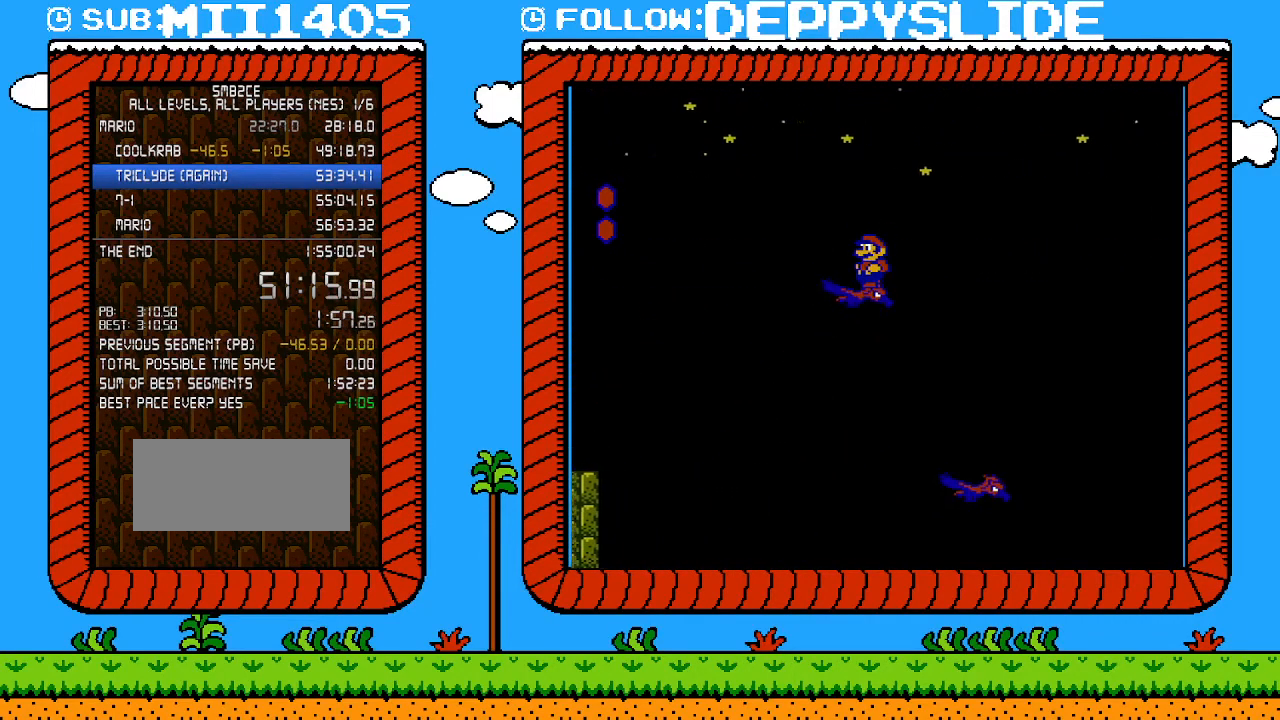
{"buttons": ["B"], "events": []}
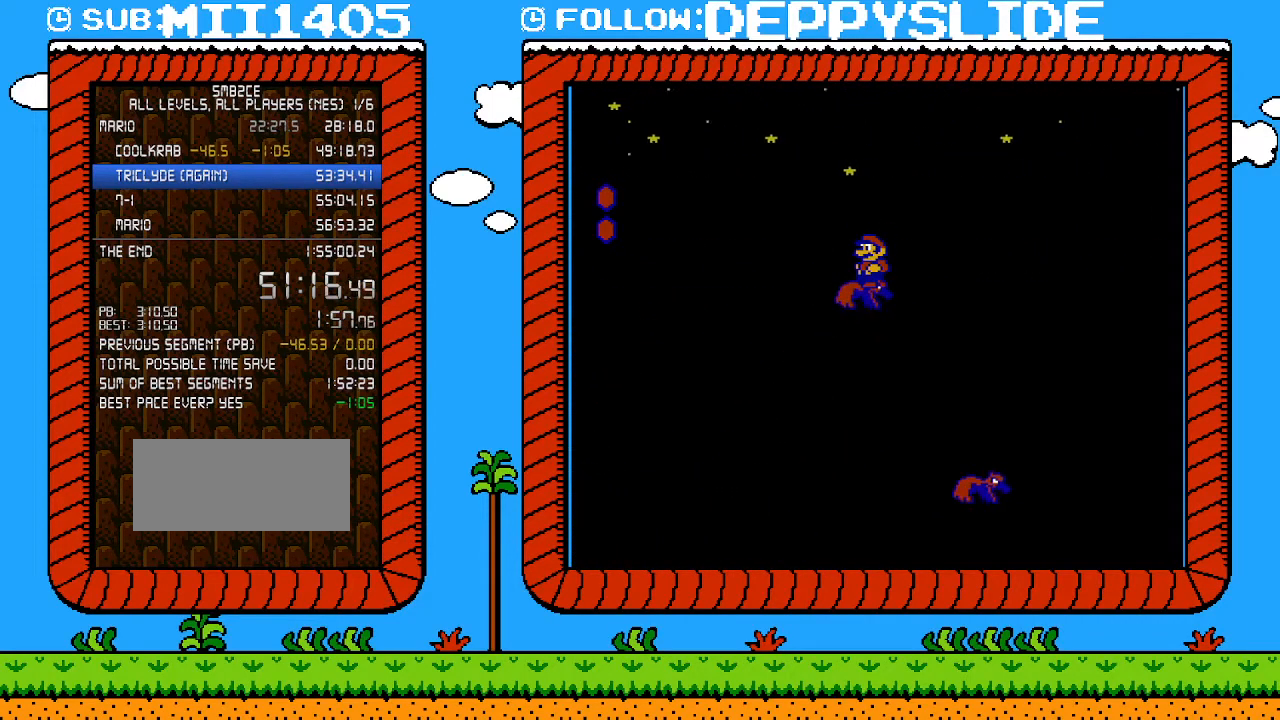
{"buttons": ["B"], "events": []}
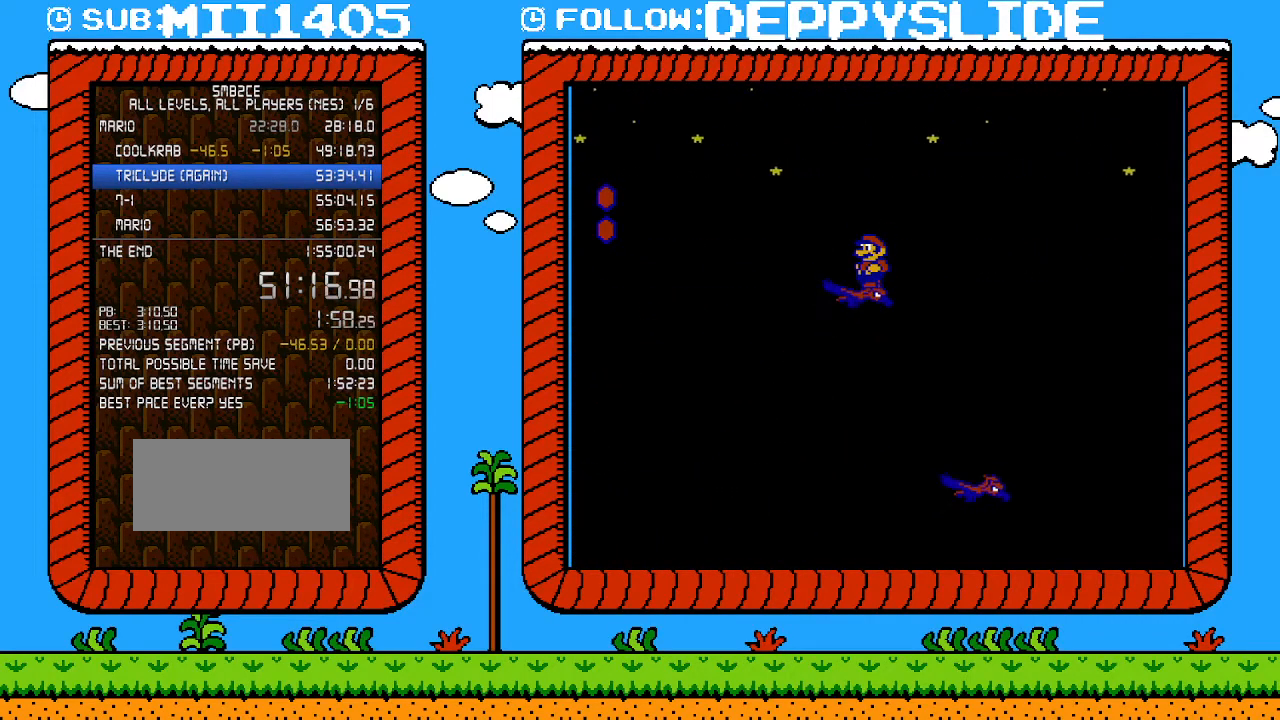
{"buttons": ["B"], "events": []}
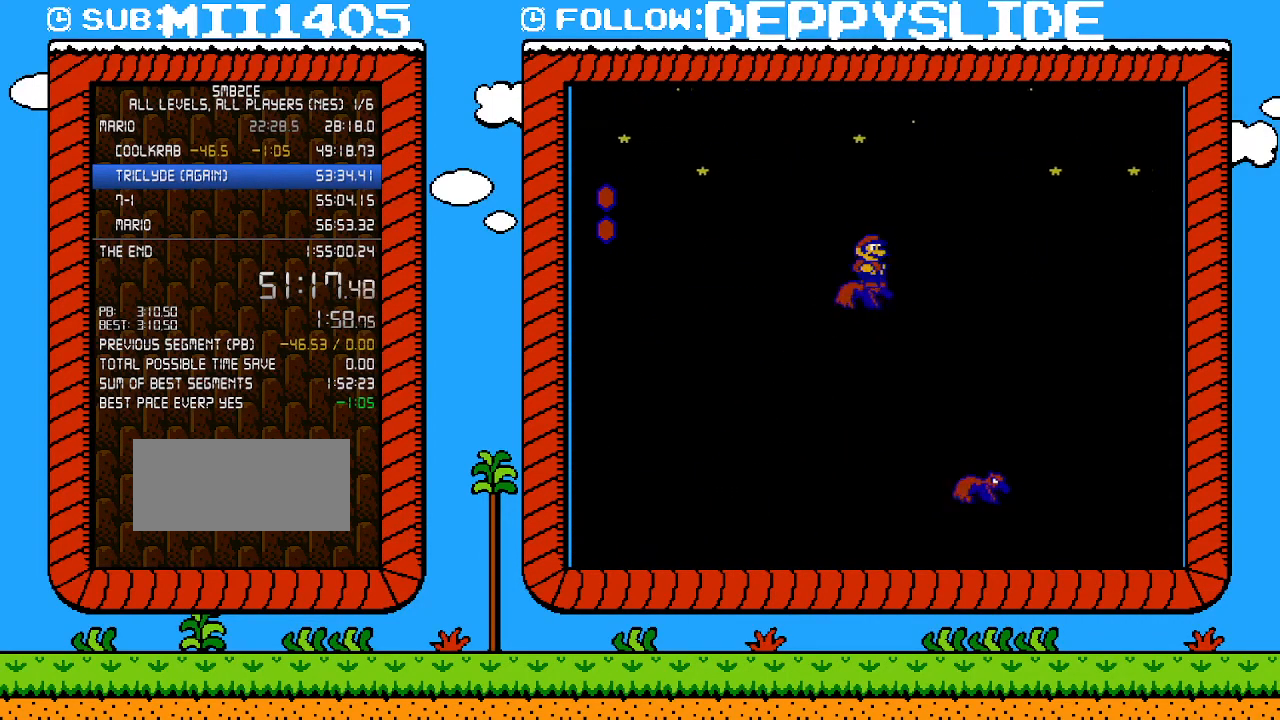
{"buttons": ["B"], "events": [[50, "DPAD_RIGHT", "down"], [83, "DPAD_RIGHT", "up"]]}